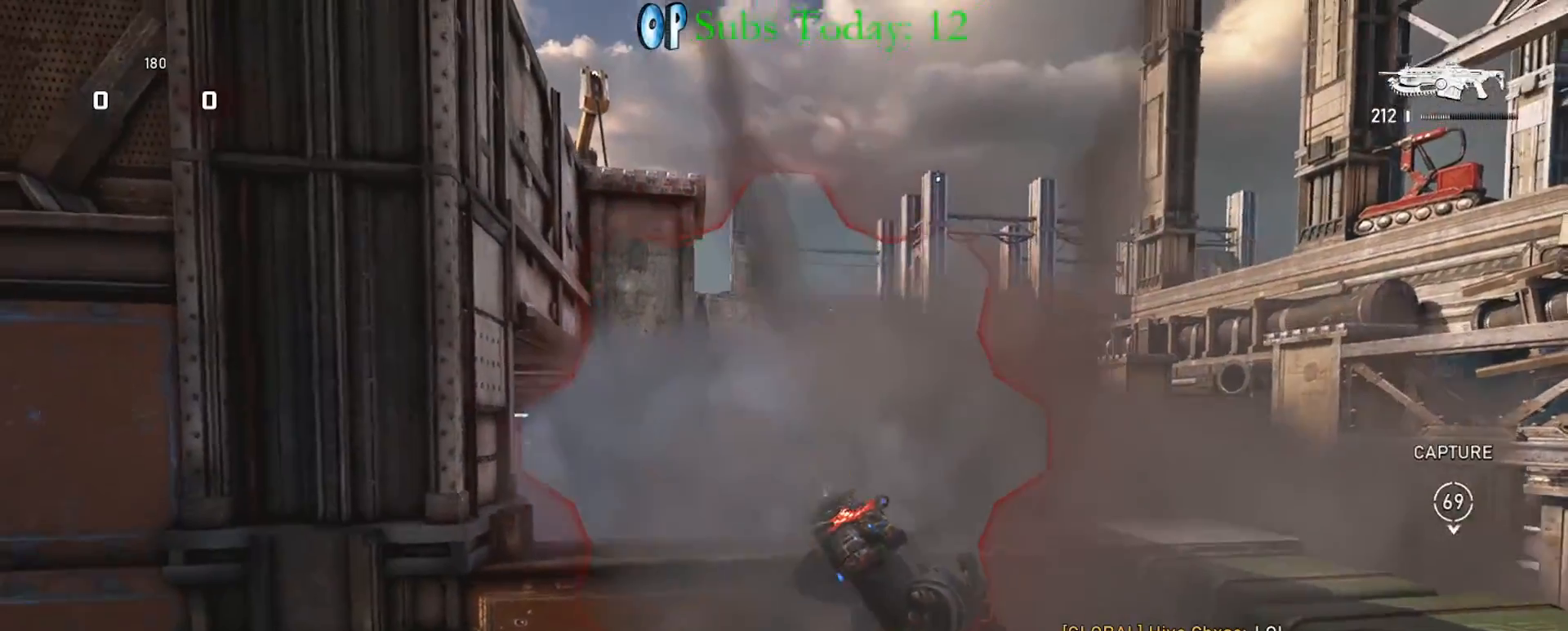
Gameplay with a controller (Xbox layout); each line is a JSON object with the inputs held at the frame after it. "events" lists button and stick changes between this image and that frame as [ms after this image, input, new state], when the widget could be followed in between.
{"buttons": ["A"], "left_stick": "up-right", "right_stick": "center", "events": [[183, "left_stick", "down"], [183, "right_stick", "right"], [200, "R2", "up"], [333, "left_stick", "up-right"], [383, "right_stick", "center"], [400, "A", "down"]]}
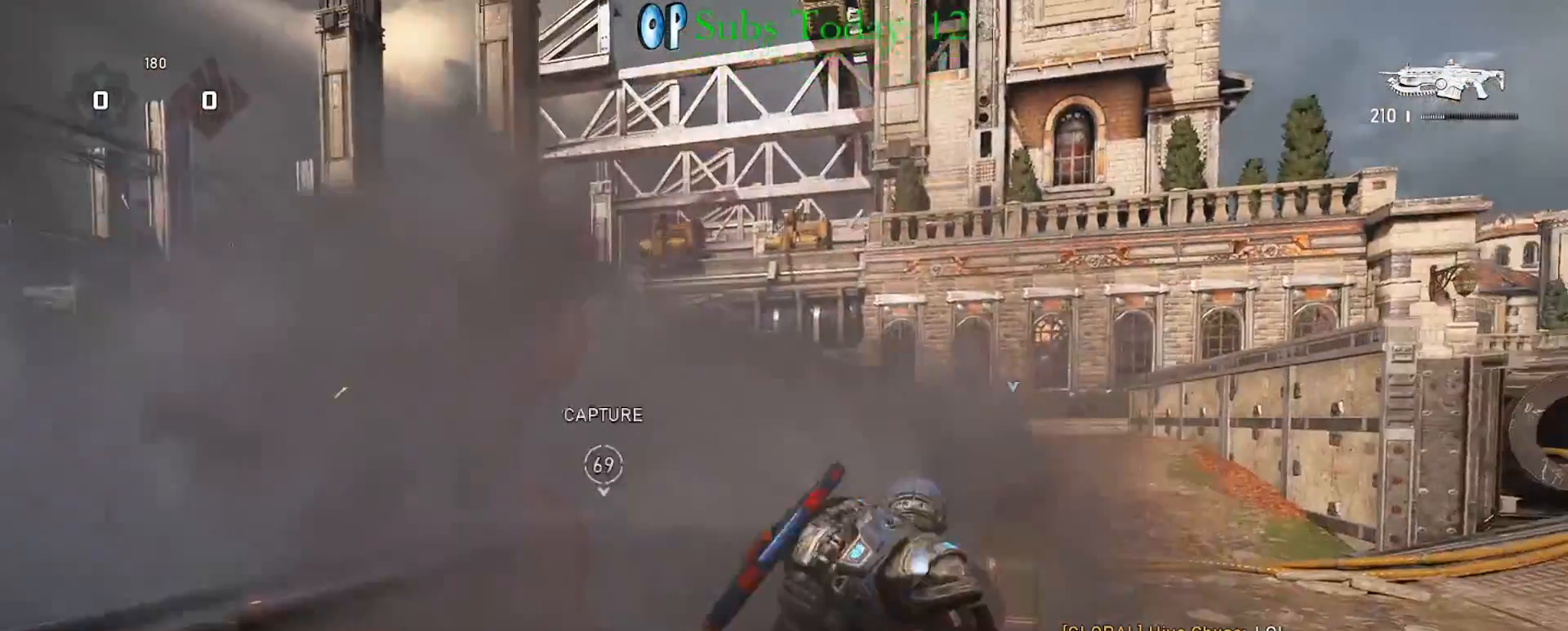
{"buttons": [], "left_stick": "up", "right_stick": "left", "events": [[17, "A", "up"], [200, "A", "down"], [317, "A", "up"], [333, "right_stick", "left"], [350, "left_stick", "center"], [467, "left_stick", "up"]]}
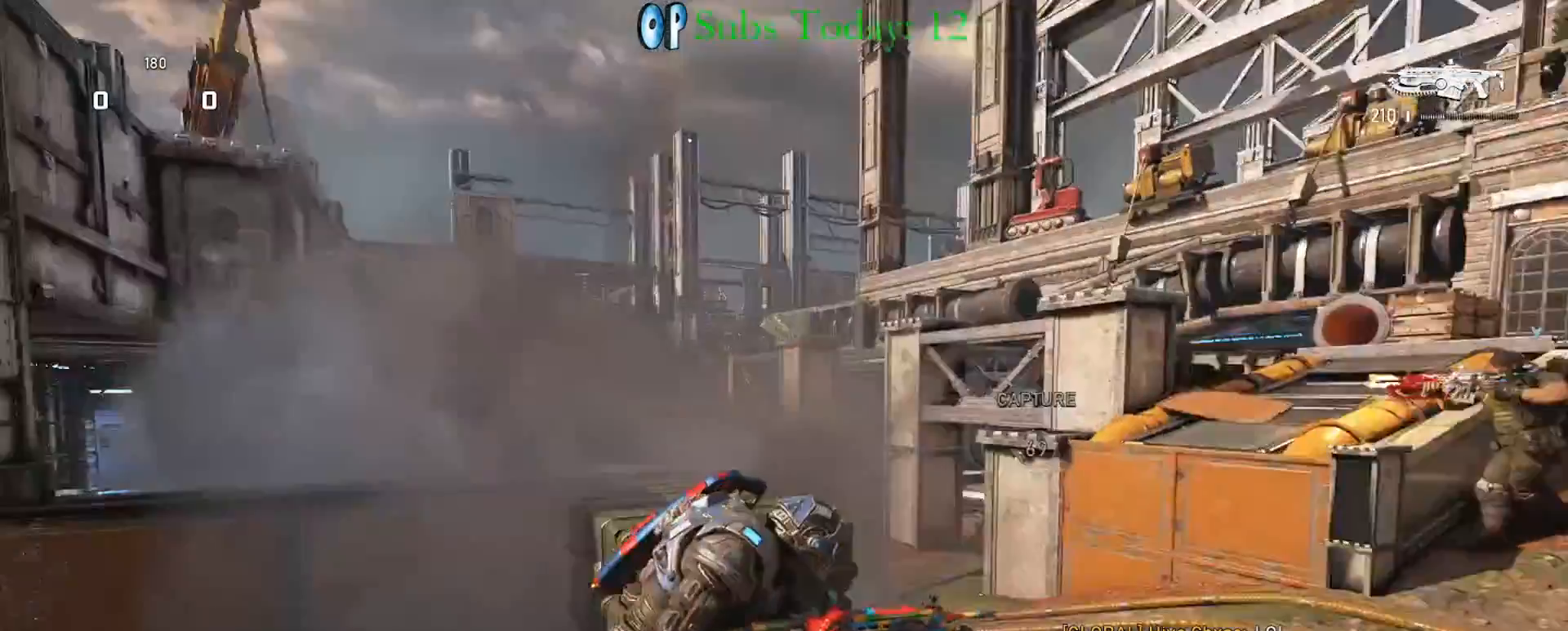
{"buttons": [], "left_stick": "right", "right_stick": "center", "events": [[33, "right_stick", "center"], [50, "A", "down"], [83, "left_stick", "center"], [150, "A", "up"], [300, "right_stick", "down-left"], [383, "left_stick", "right"], [400, "right_stick", "center"]]}
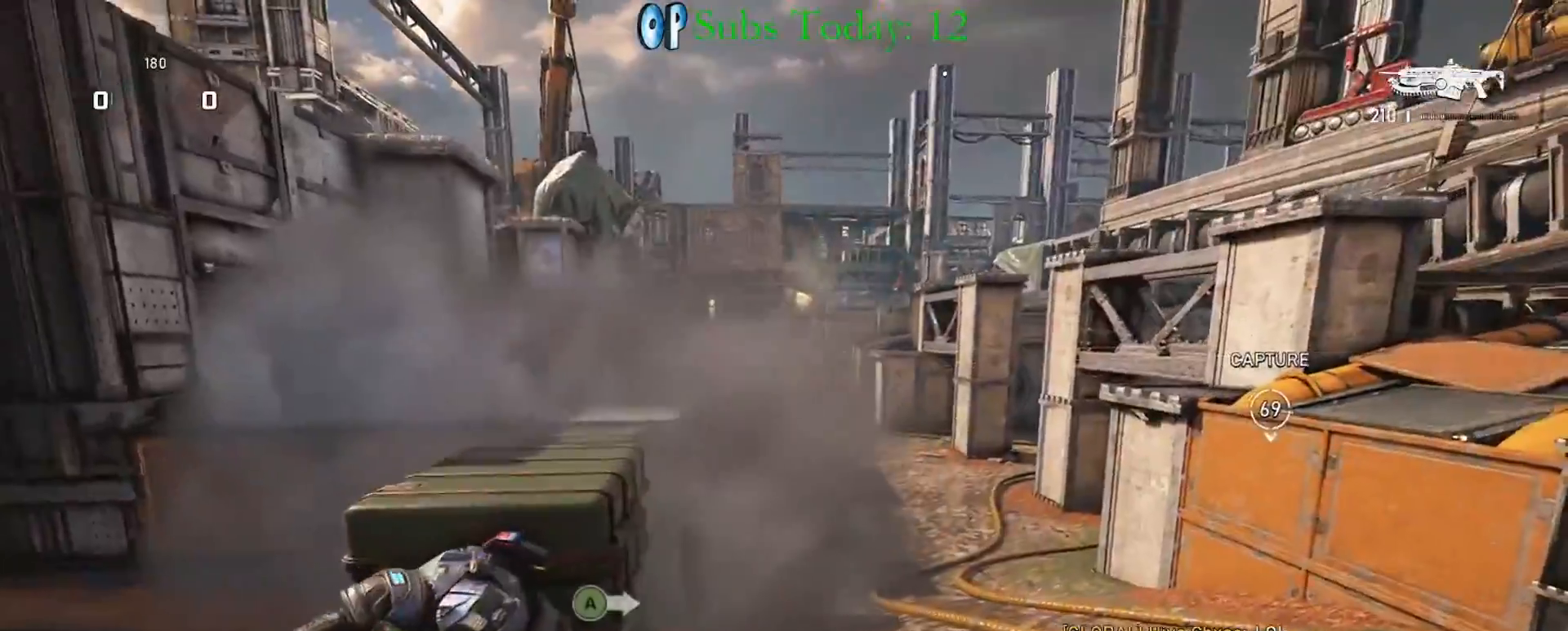
{"buttons": ["L1"], "left_stick": "center", "right_stick": "center", "events": [[167, "left_stick", "center"], [433, "L1", "down"]]}
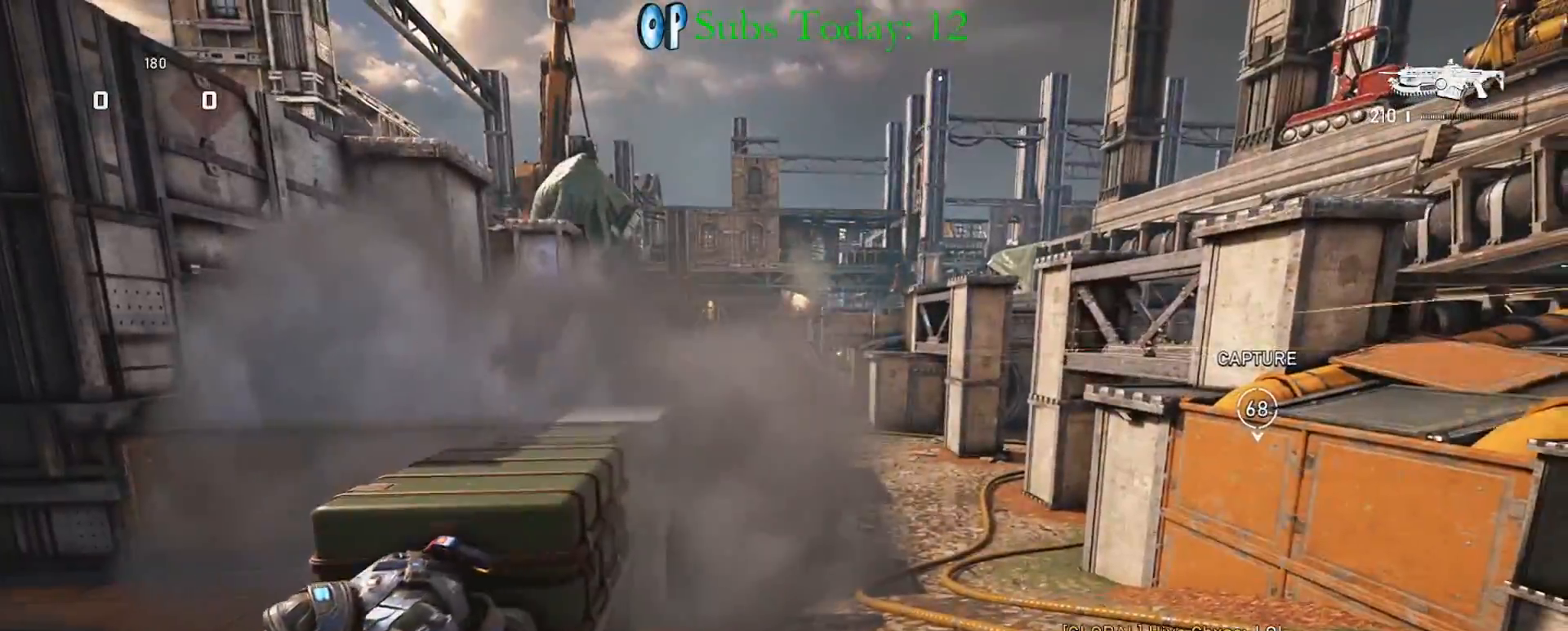
{"buttons": [], "left_stick": "center", "right_stick": "center", "events": [[167, "R1", "down"], [267, "R1", "up"], [400, "L1", "up"]]}
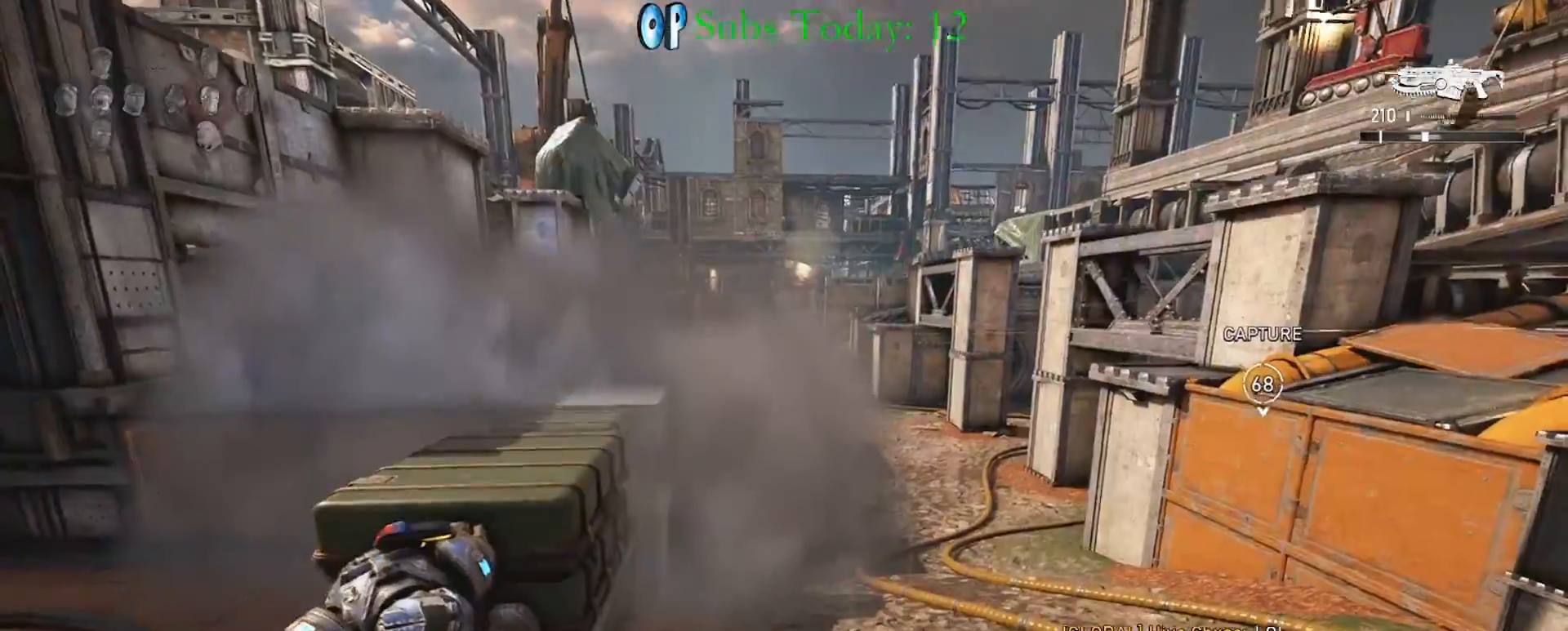
{"buttons": ["L1"], "left_stick": "center", "right_stick": "center", "events": [[283, "L1", "down"]]}
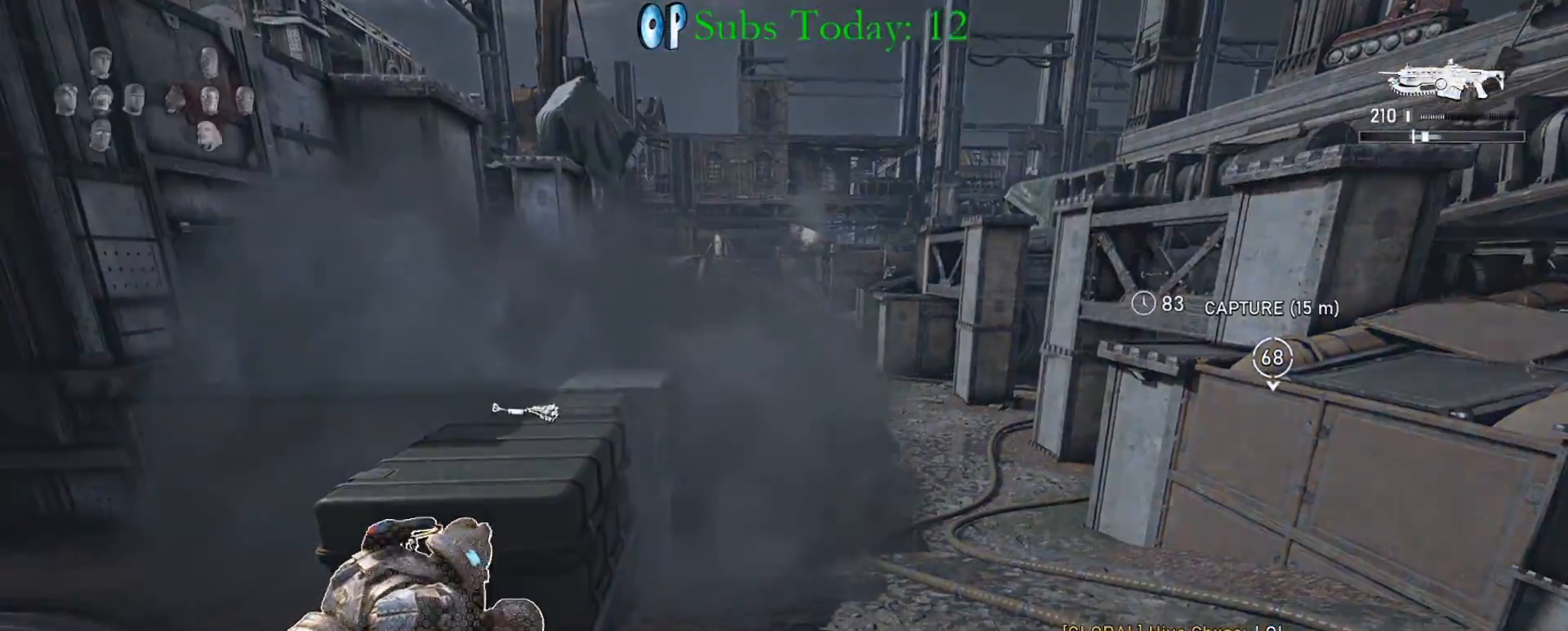
{"buttons": ["X", "DPAD_LEFT"], "left_stick": "center", "right_stick": "center", "events": [[33, "left_stick", "up"], [200, "R1", "down"], [317, "A", "down"], [350, "L1", "up"], [350, "X", "down"], [367, "R1", "up"], [367, "left_stick", "center"], [383, "right_stick", "right"], [433, "A", "up"], [450, "DPAD_LEFT", "down"], [500, "right_stick", "center"]]}
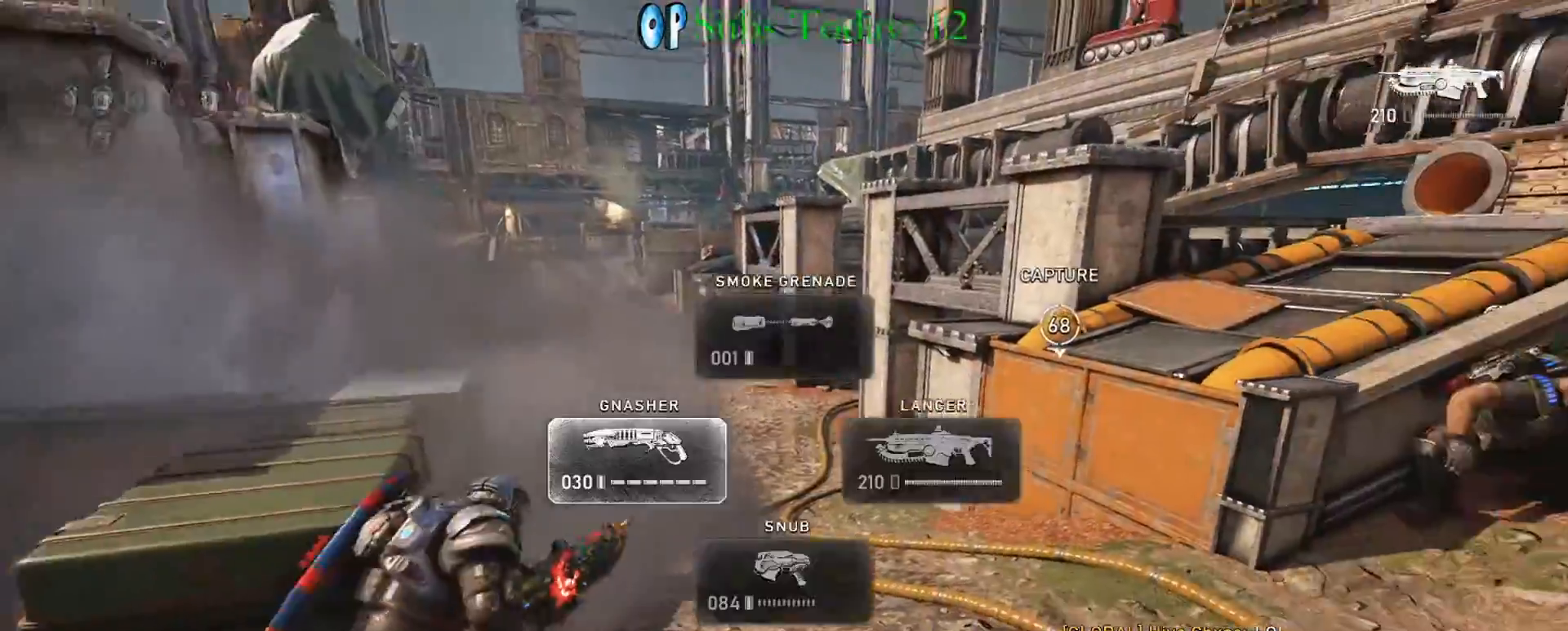
{"buttons": ["A", "X"], "left_stick": "up-right", "right_stick": "center", "events": [[17, "DPAD_LEFT", "up"], [100, "L1", "down"], [200, "left_stick", "up-right"], [433, "L1", "up"], [450, "A", "down"]]}
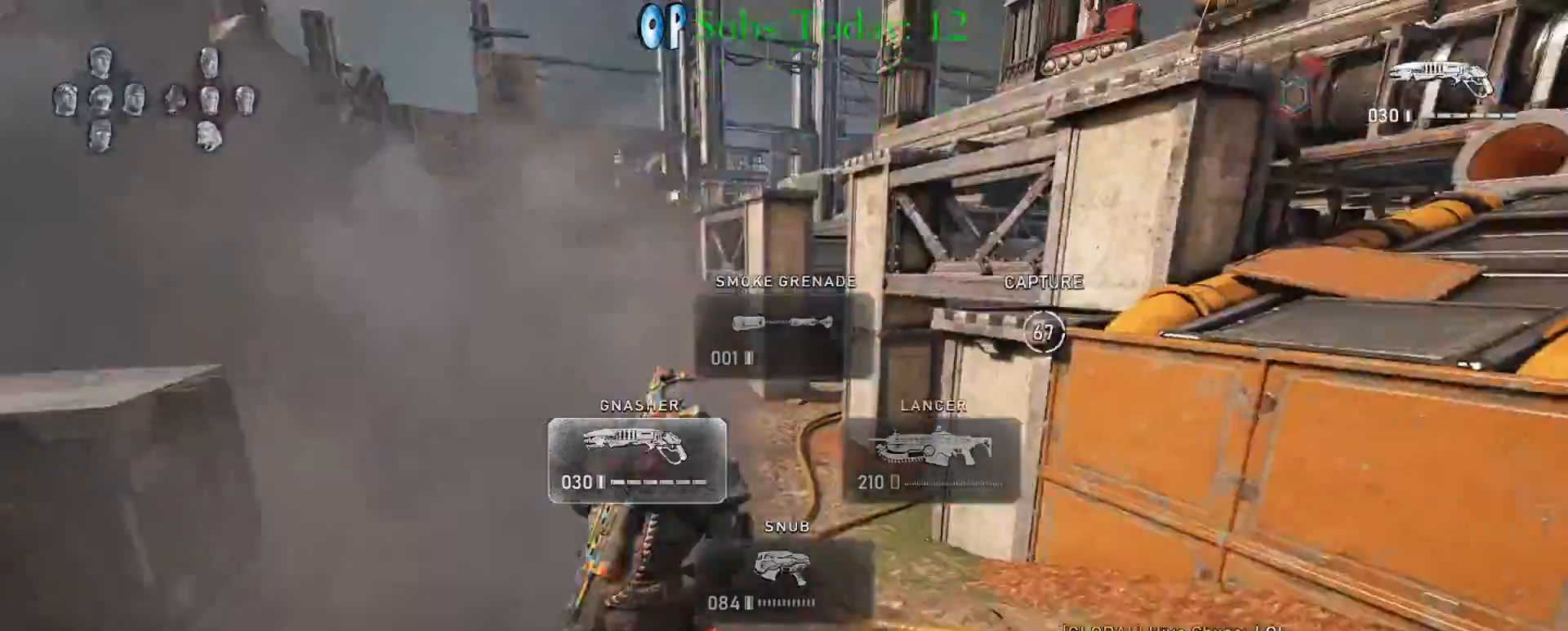
{"buttons": ["X", "L1"], "left_stick": "up-right", "right_stick": "down-right", "events": [[33, "A", "up"], [33, "L1", "down"], [33, "right_stick", "down"], [83, "A", "down"], [183, "A", "up"], [283, "right_stick", "down-right"], [433, "A", "down"], [500, "A", "up"]]}
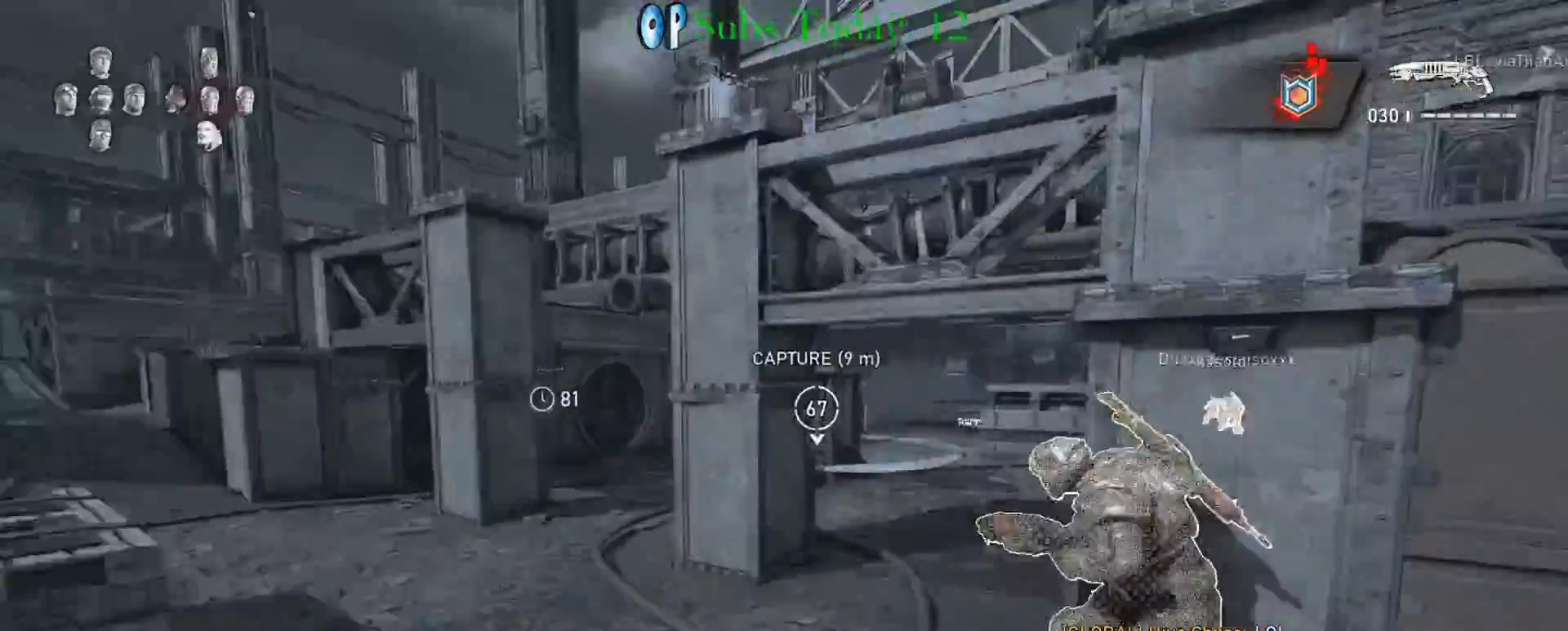
{"buttons": ["X"], "left_stick": "up", "right_stick": "center", "events": [[50, "A", "down"], [50, "L1", "up"], [117, "left_stick", "up"], [133, "L1", "down"], [150, "right_stick", "center"], [183, "A", "up"], [400, "L1", "up"]]}
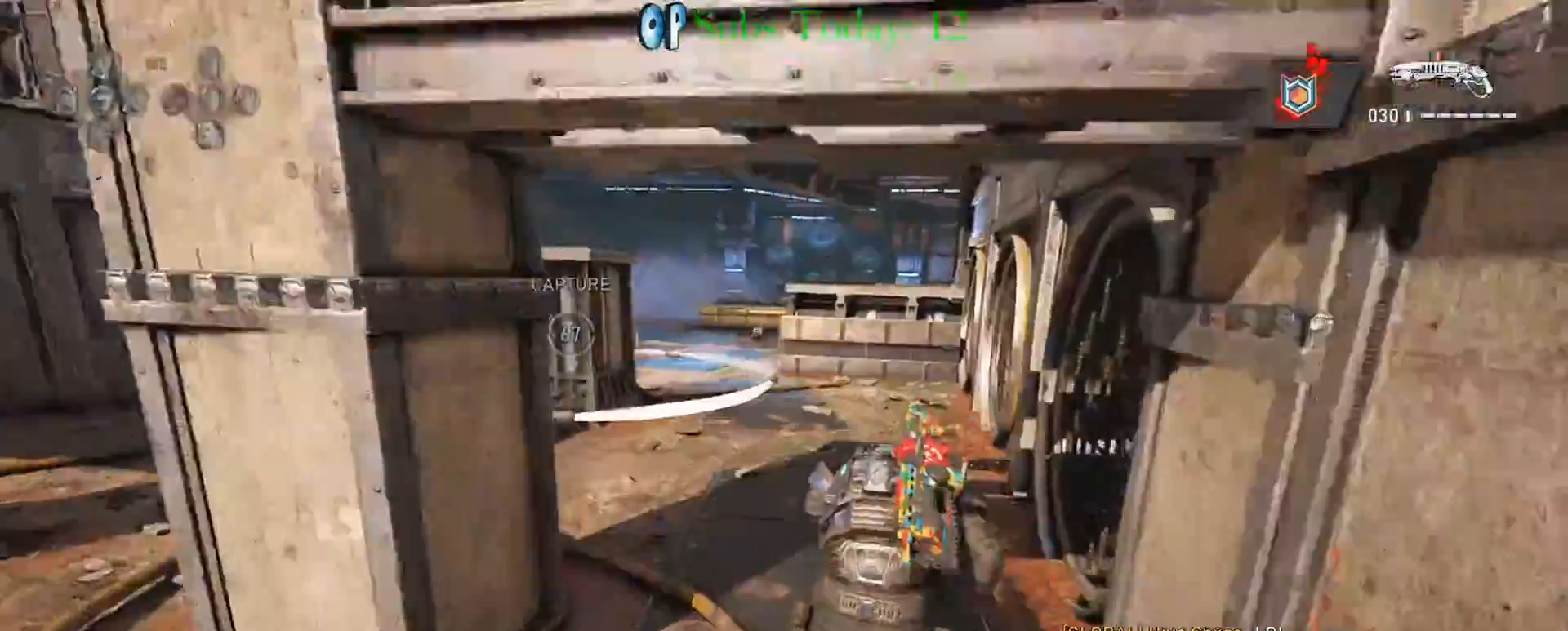
{"buttons": ["A", "X", "L1"], "left_stick": "up-left", "right_stick": "center", "events": [[67, "L1", "down"], [117, "left_stick", "up-left"], [300, "L1", "up"], [433, "L1", "down"], [500, "A", "down"]]}
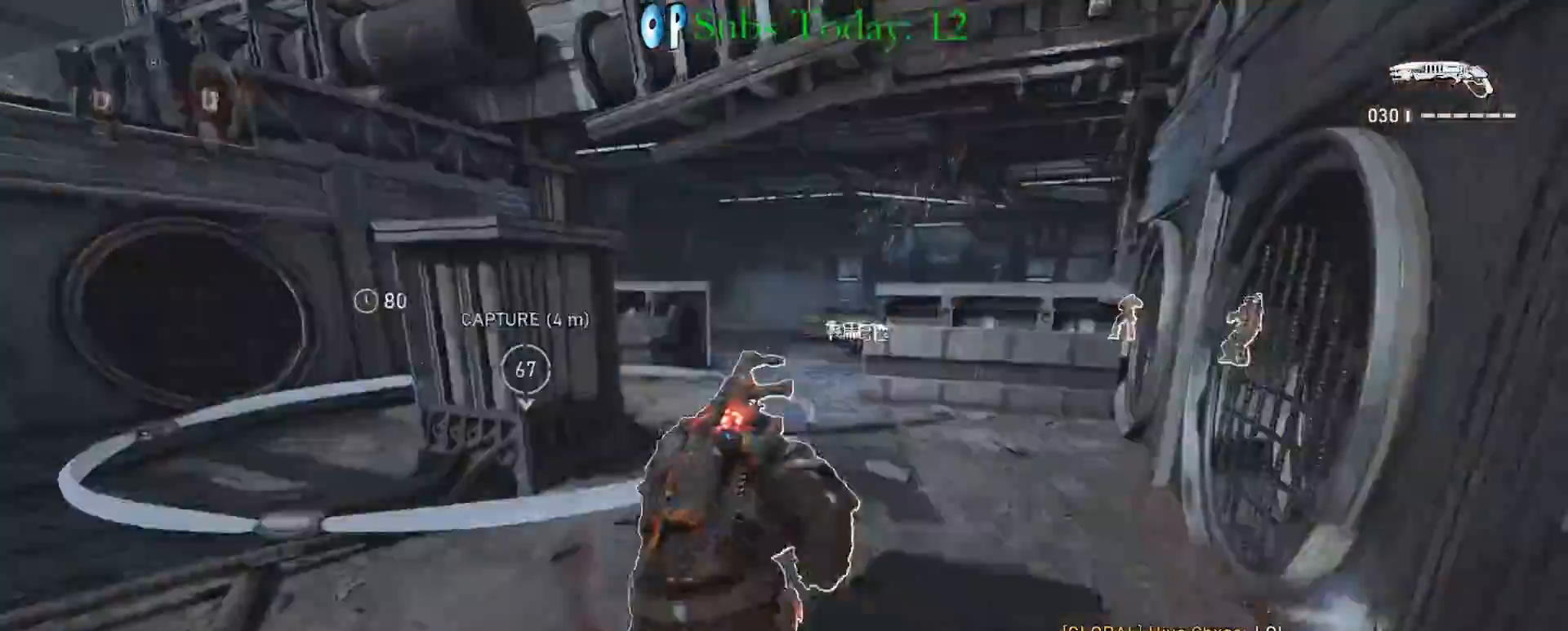
{"buttons": ["A", "X"], "left_stick": "up", "right_stick": "right", "events": [[83, "A", "up"], [117, "A", "down"], [117, "right_stick", "left"], [150, "L1", "up"], [217, "A", "up"], [217, "right_stick", "down-left"], [317, "left_stick", "up"], [333, "right_stick", "center"], [467, "A", "down"], [467, "right_stick", "right"]]}
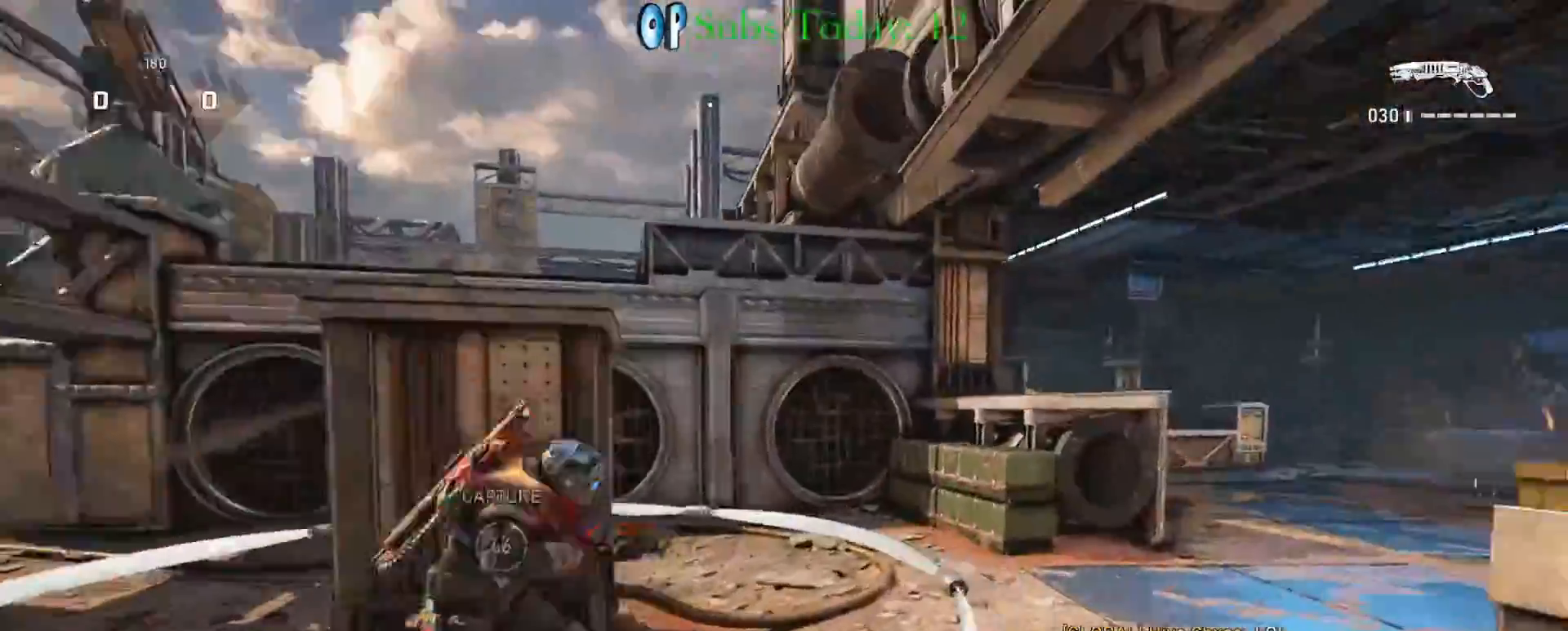
{"buttons": ["X"], "left_stick": "up", "right_stick": "center", "events": [[33, "A", "up"], [100, "A", "down"], [100, "L1", "down"], [183, "A", "up"], [217, "right_stick", "center"], [267, "L1", "up"]]}
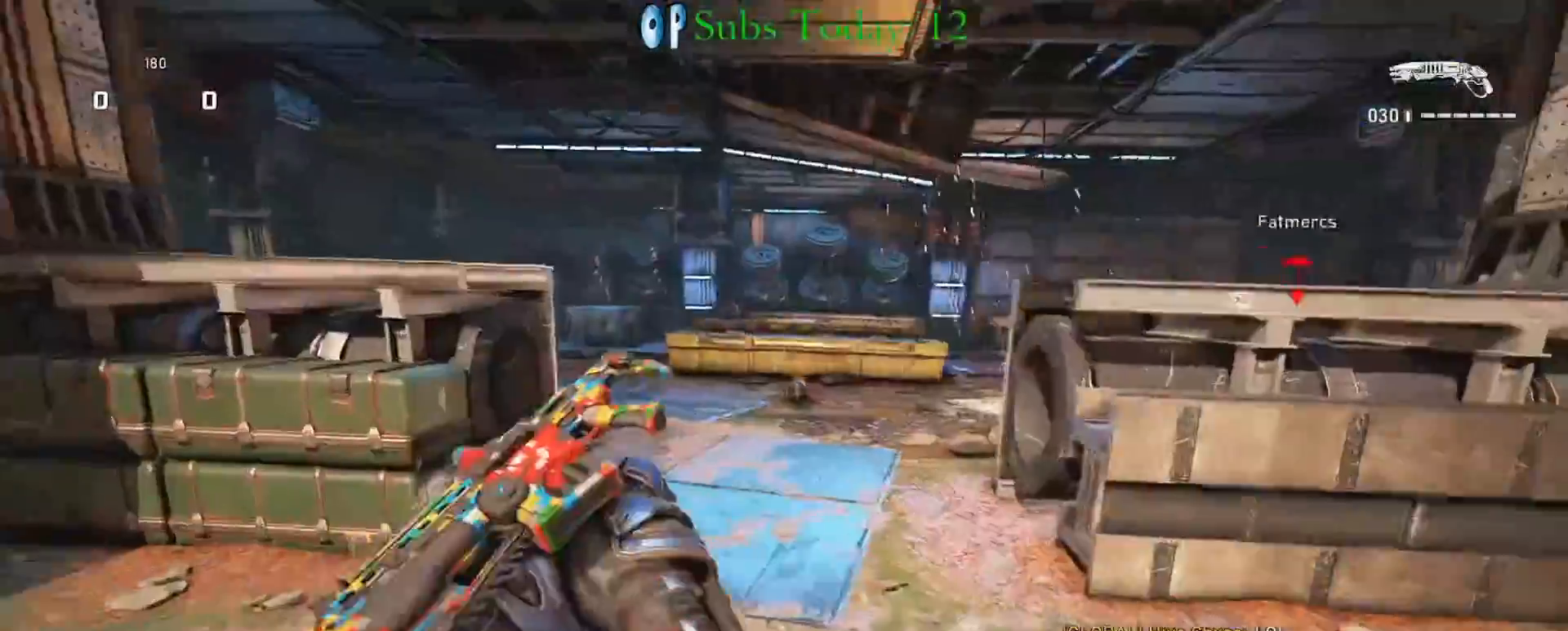
{"buttons": ["A", "X"], "left_stick": "up-right", "right_stick": "down-right", "events": [[33, "left_stick", "up-right"], [167, "A", "down"], [233, "X", "up"], [250, "A", "up"], [283, "left_stick", "up-left"], [300, "X", "down"], [350, "A", "down"], [417, "A", "up"], [417, "left_stick", "up-right"], [450, "right_stick", "down-right"], [467, "A", "down"]]}
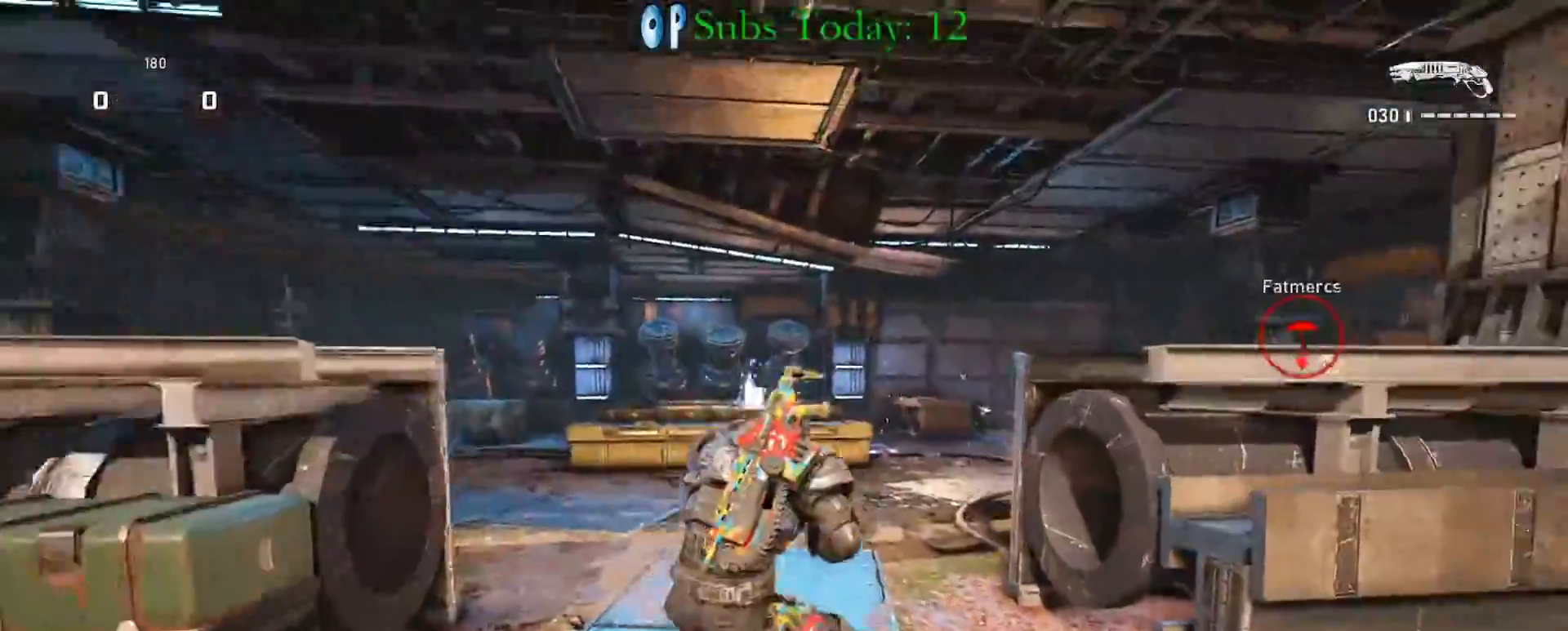
{"buttons": ["A", "X"], "left_stick": "up", "right_stick": "left", "events": [[50, "A", "up"], [117, "A", "down"], [200, "A", "up"], [200, "L1", "down"], [233, "left_stick", "up"], [350, "A", "down"], [383, "right_stick", "center"], [433, "A", "up"], [433, "L1", "up"], [467, "A", "down"], [500, "right_stick", "left"]]}
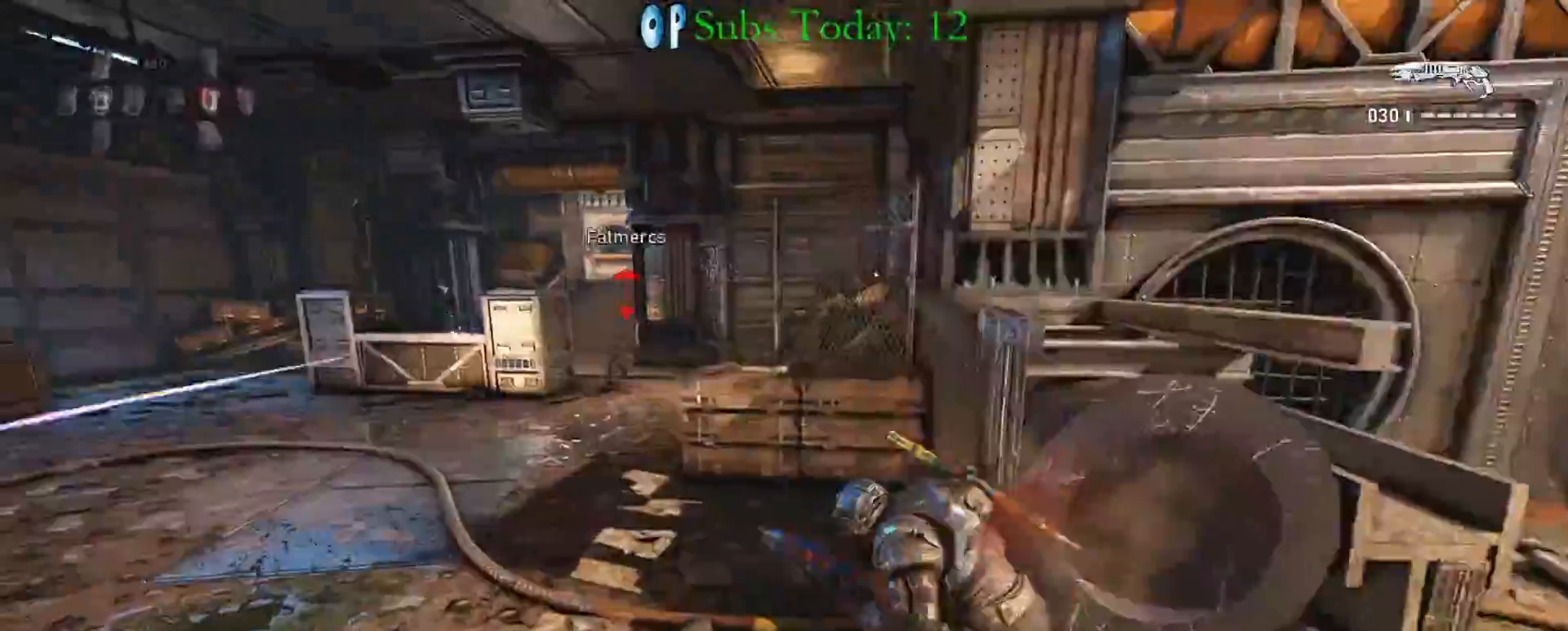
{"buttons": ["X"], "left_stick": "up", "right_stick": "center", "events": [[67, "A", "up"], [167, "right_stick", "center"], [200, "L1", "down"], [233, "A", "down"], [300, "A", "up"], [367, "A", "down"], [400, "L1", "up"], [450, "A", "up"]]}
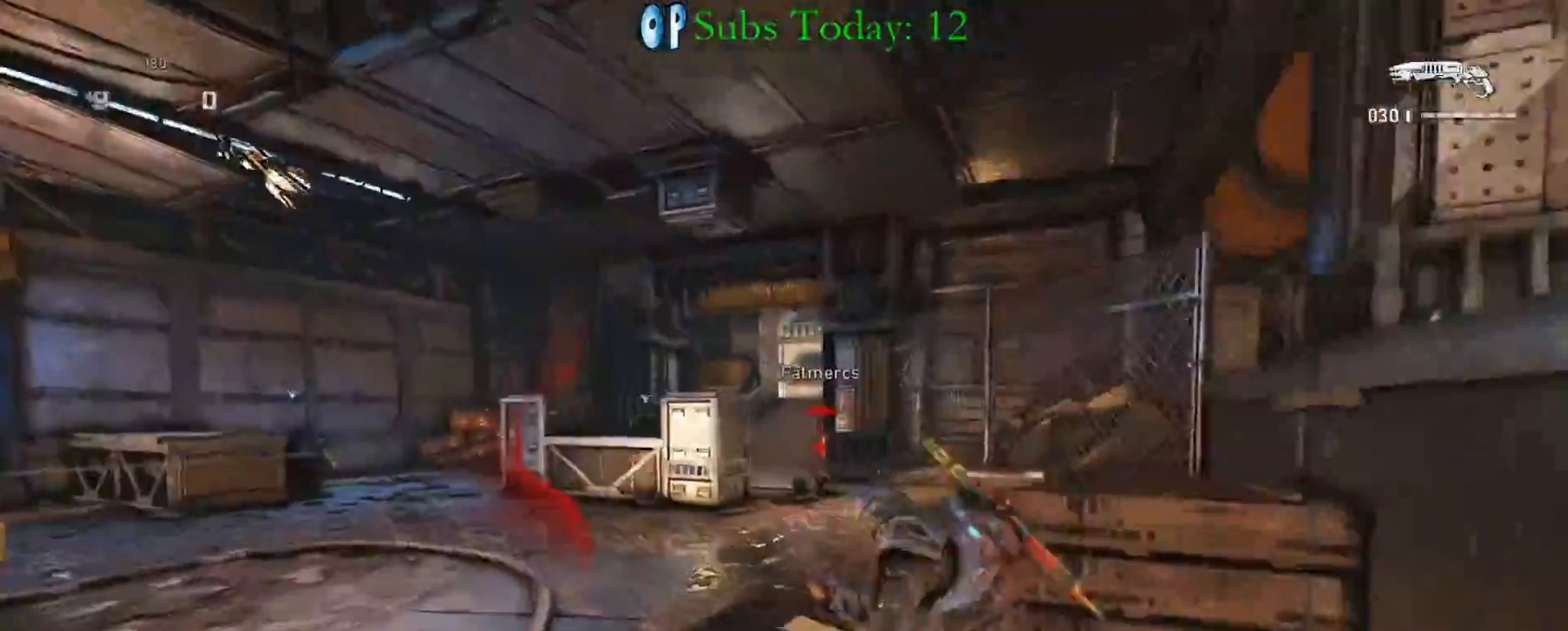
{"buttons": ["X"], "left_stick": "up", "right_stick": "center", "events": [[117, "A", "down"], [117, "L2", "down"], [133, "right_stick", "down"], [183, "L3", "down"], [250, "R2", "down"], [267, "L3", "up"], [367, "A", "up"], [400, "L2", "up"], [417, "R2", "up"], [483, "right_stick", "center"]]}
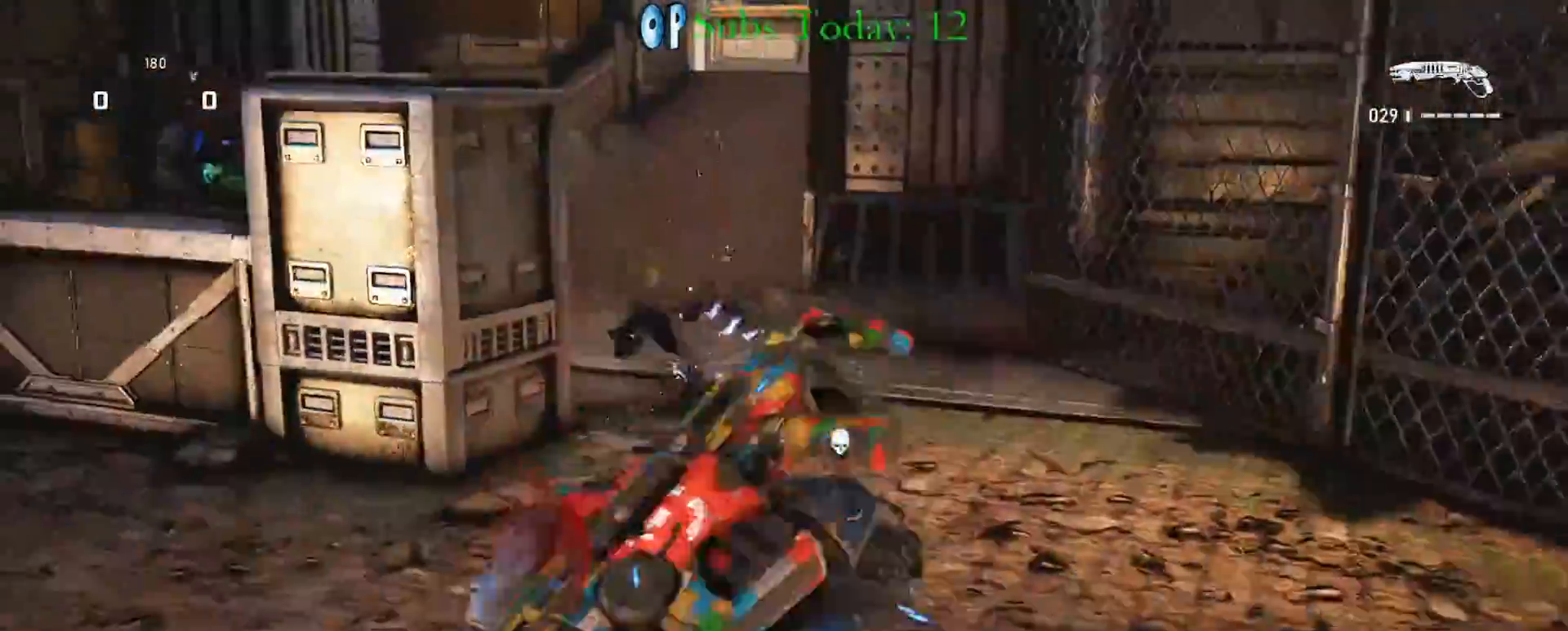
{"buttons": [], "left_stick": "down", "right_stick": "left", "events": [[217, "X", "up"], [217, "right_stick", "left"], [233, "left_stick", "right"], [367, "left_stick", "down-right"], [467, "left_stick", "down"]]}
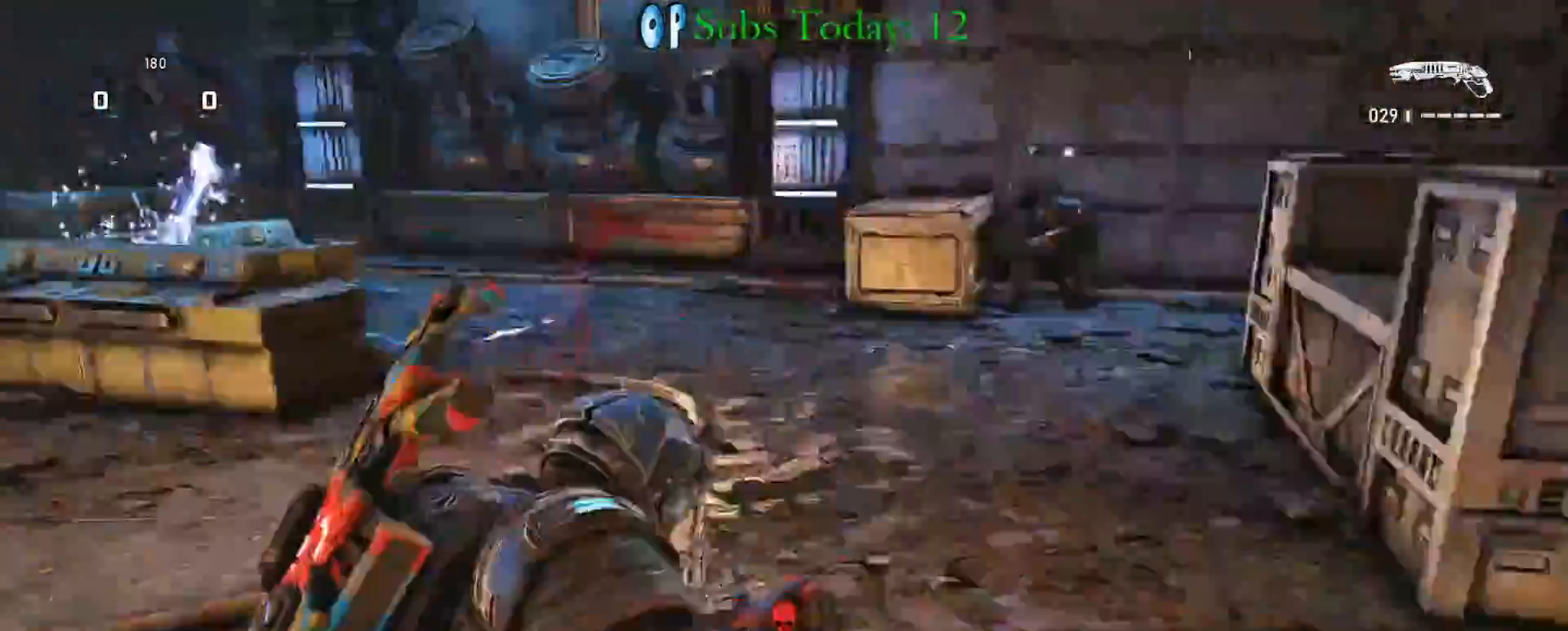
{"buttons": [], "left_stick": "up-left", "right_stick": "center", "events": [[50, "left_stick", "down-left"], [133, "left_stick", "up-left"], [200, "right_stick", "center"], [367, "A", "down"], [467, "A", "up"]]}
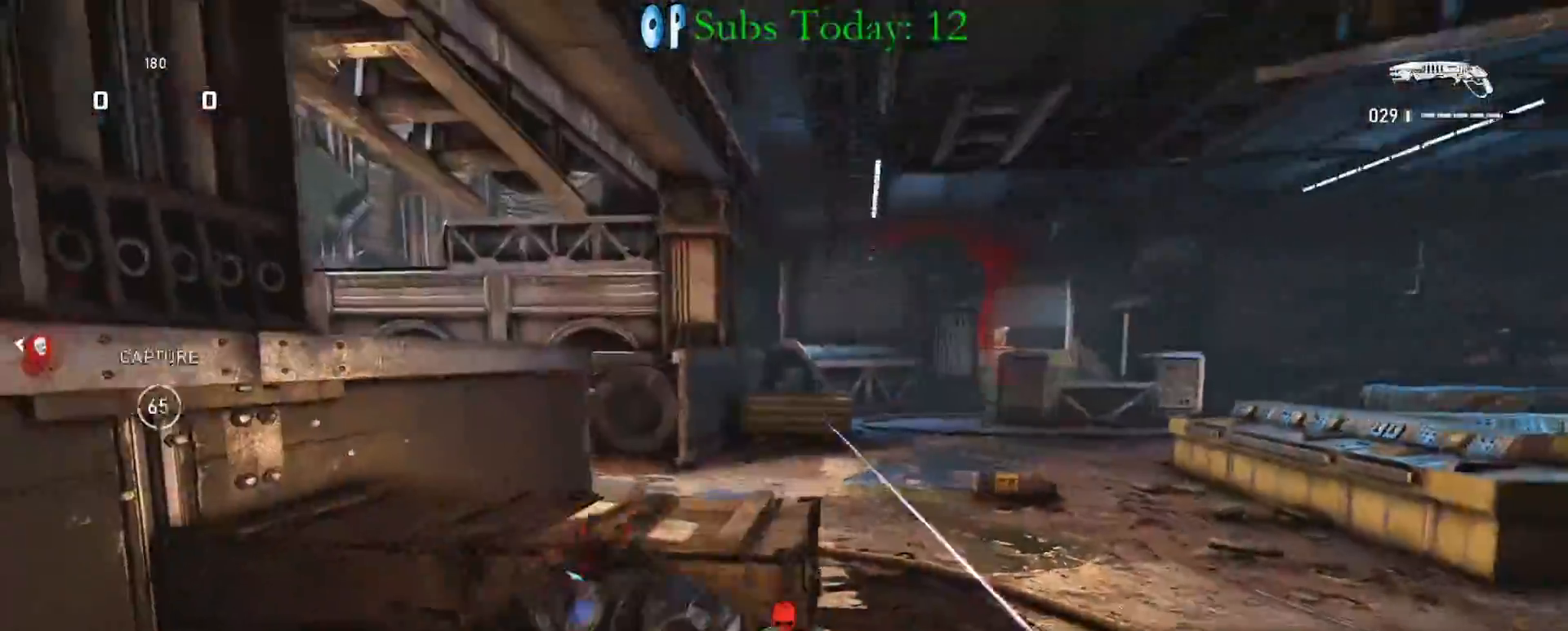
{"buttons": ["X", "L1"], "left_stick": "up", "right_stick": "center", "events": [[33, "right_stick", "down-left"], [50, "left_stick", "up"], [117, "A", "down"], [167, "right_stick", "center"], [217, "A", "up"], [217, "X", "down"], [317, "left_stick", "center"], [483, "L1", "down"], [500, "left_stick", "up"]]}
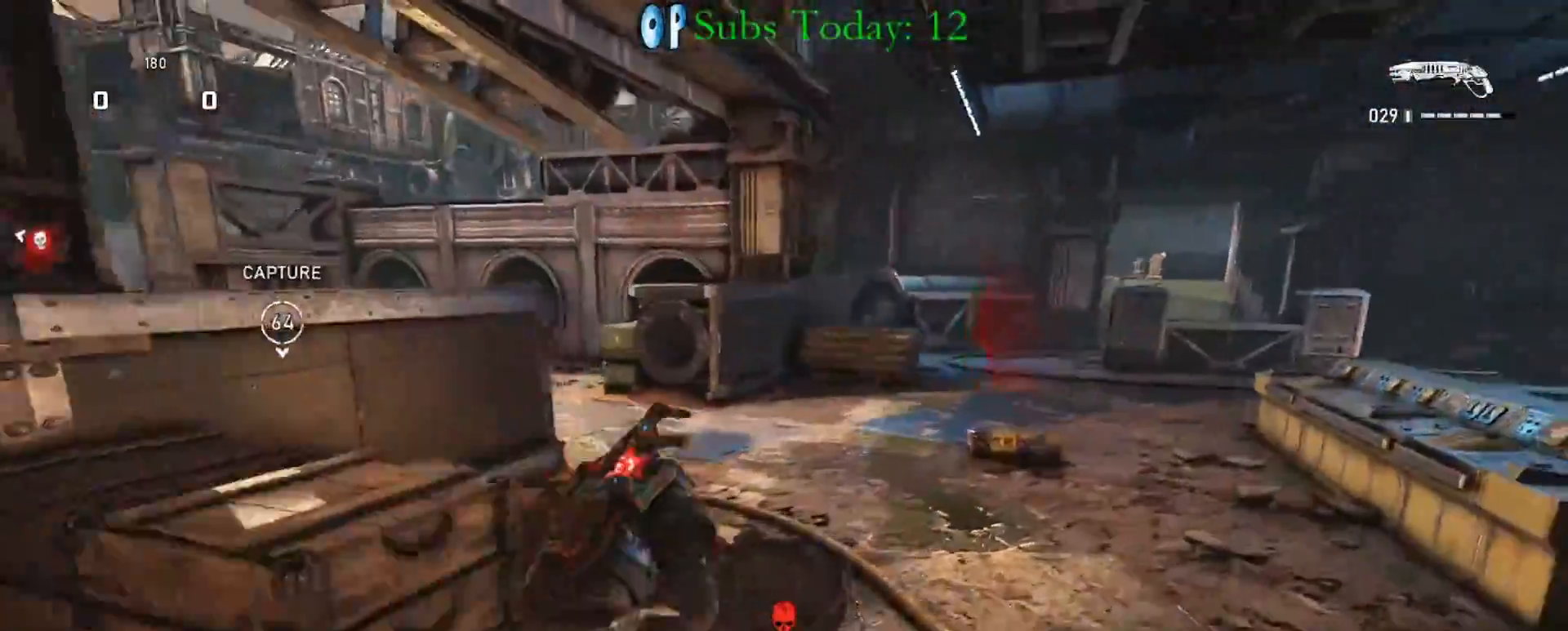
{"buttons": [], "left_stick": "up-right", "right_stick": "left", "events": [[17, "left_stick", "up-left"], [217, "A", "down"], [250, "L1", "up"], [317, "A", "up"], [433, "X", "up"], [433, "right_stick", "left"], [500, "left_stick", "up-right"]]}
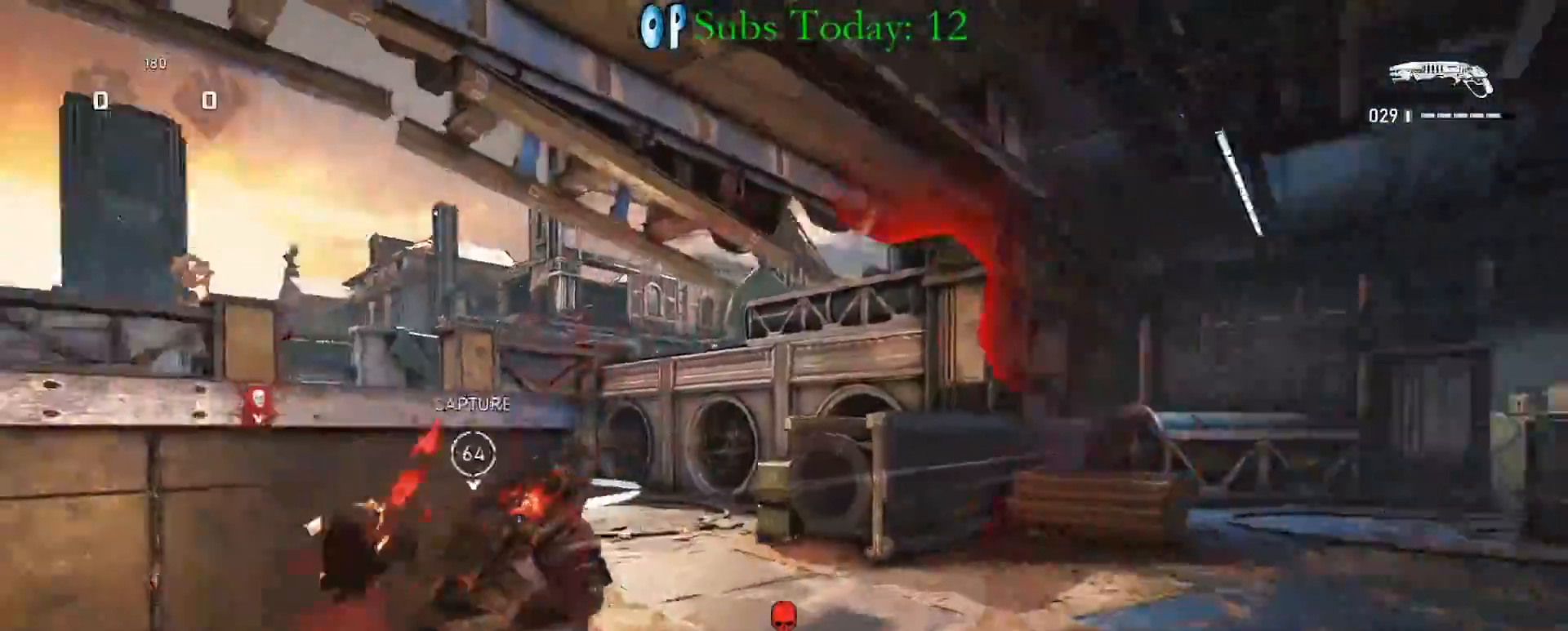
{"buttons": ["A", "X", "L1"], "left_stick": "up", "right_stick": "center", "events": [[117, "A", "down"], [133, "right_stick", "center"], [167, "left_stick", "up"], [183, "X", "down"], [183, "right_stick", "right"], [217, "A", "up"], [317, "right_stick", "center"], [333, "L1", "down"], [383, "A", "down"], [450, "A", "up"], [500, "A", "down"]]}
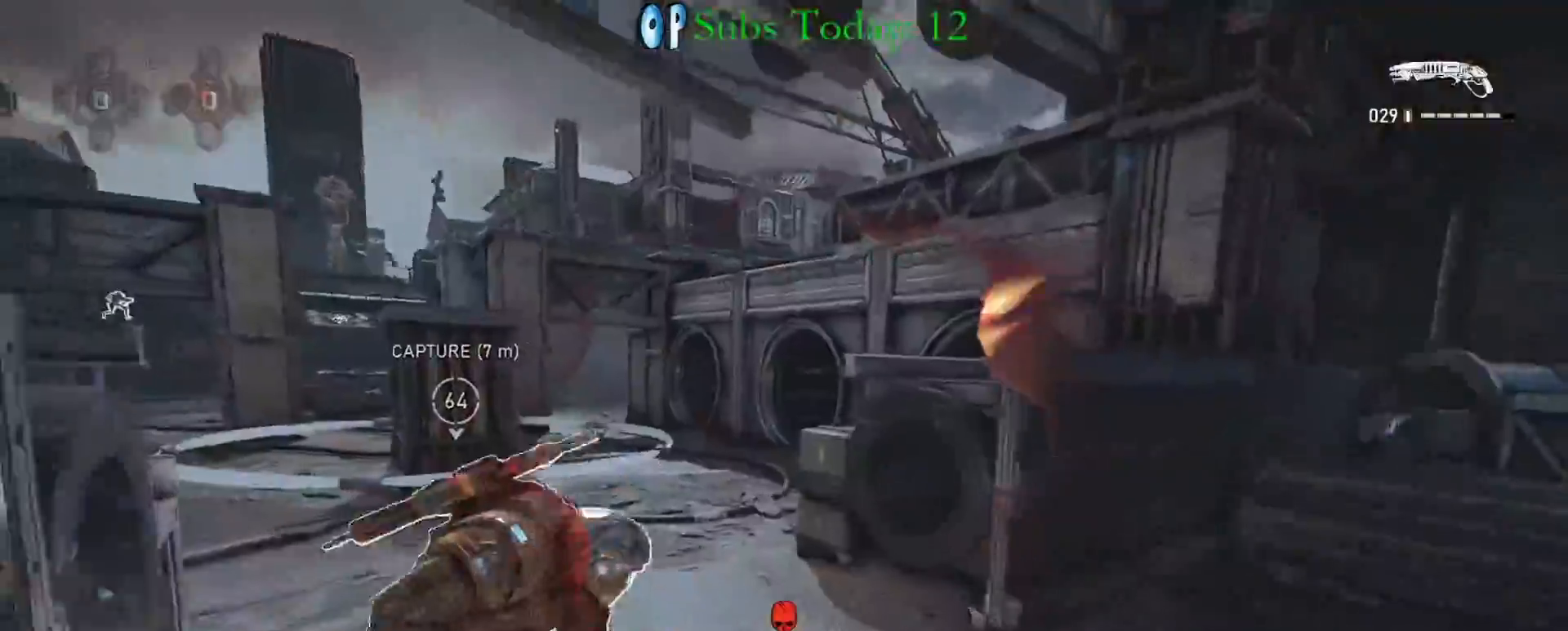
{"buttons": ["A", "X", "L1"], "left_stick": "up", "right_stick": "down", "events": [[100, "A", "up"], [150, "right_stick", "down"], [300, "A", "down"], [383, "A", "up"], [483, "A", "down"]]}
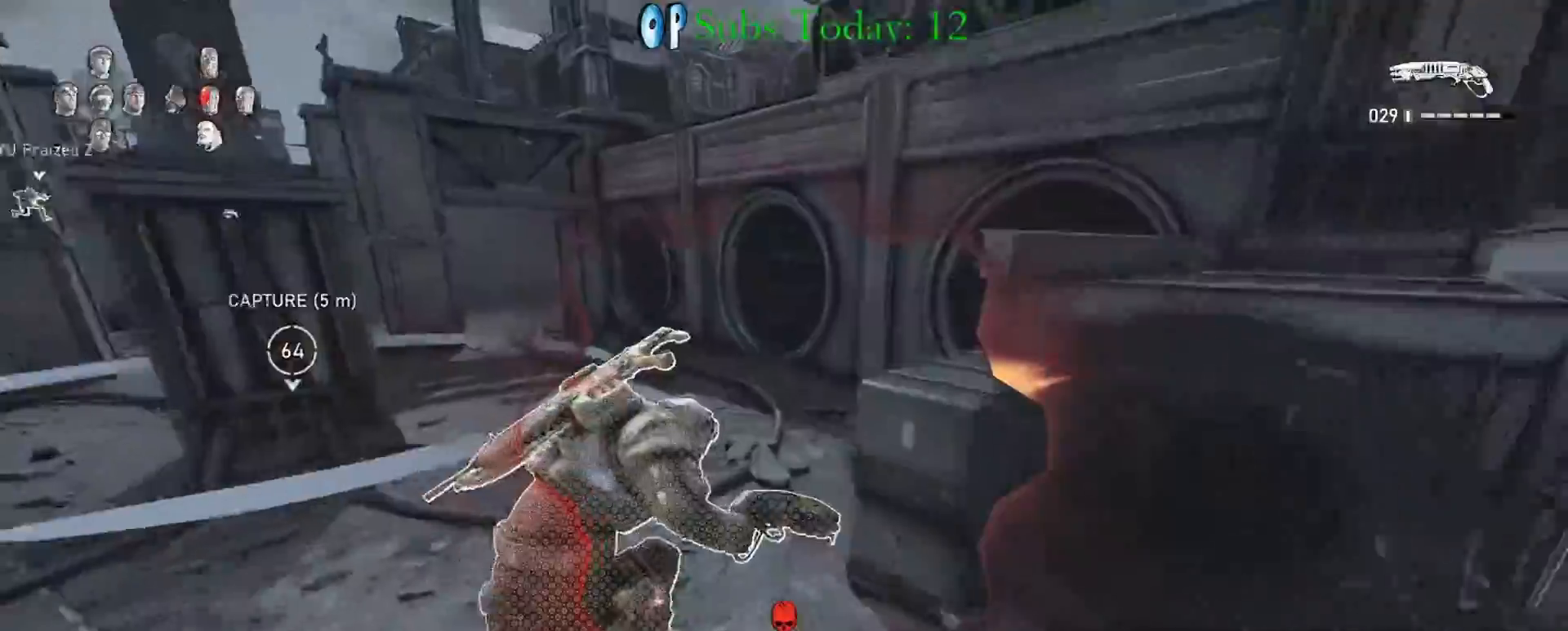
{"buttons": [], "left_stick": "up", "right_stick": "left", "events": [[67, "A", "up"], [150, "A", "down"], [183, "A", "up"], [217, "L1", "up"], [217, "right_stick", "center"], [350, "A", "down"], [433, "right_stick", "left"], [467, "A", "up"], [500, "X", "up"]]}
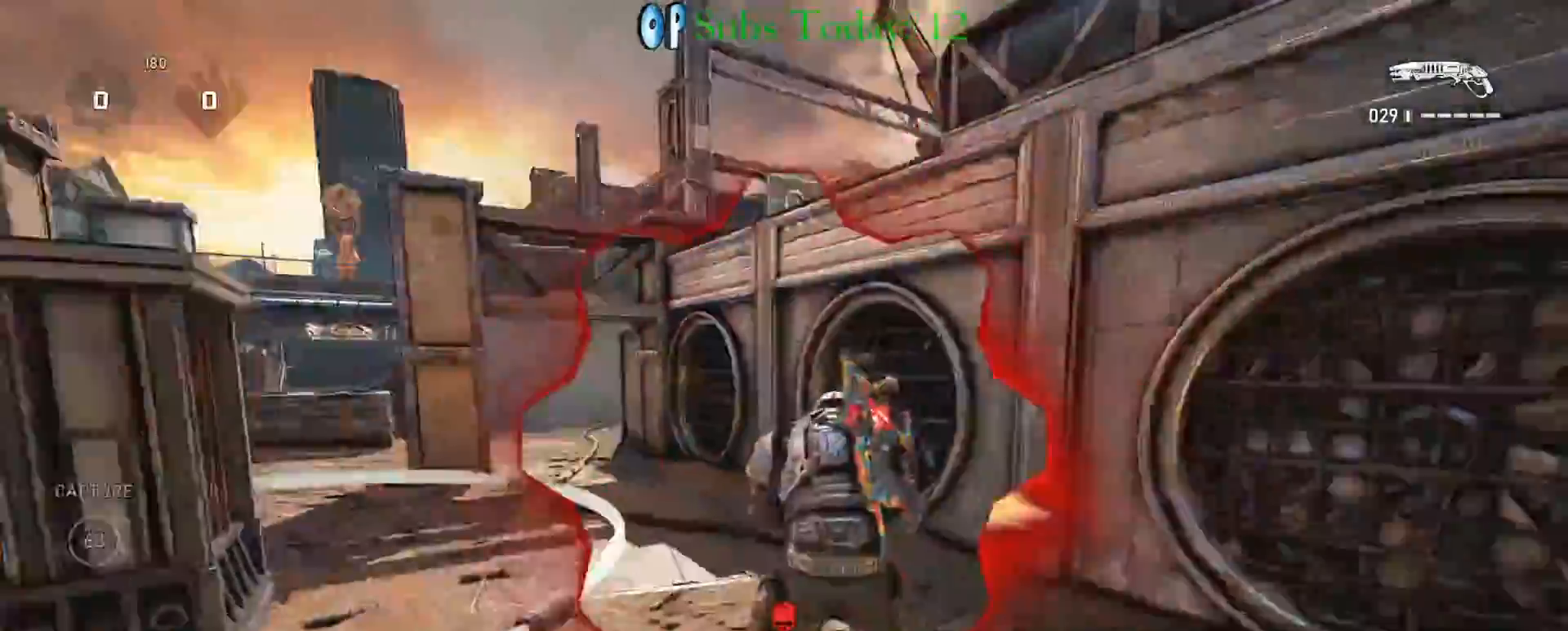
{"buttons": [], "left_stick": "up-right", "right_stick": "down", "events": [[133, "right_stick", "center"], [167, "left_stick", "up-left"], [300, "left_stick", "up-right"], [317, "right_stick", "right"], [400, "A", "down"], [433, "right_stick", "down"], [500, "A", "up"]]}
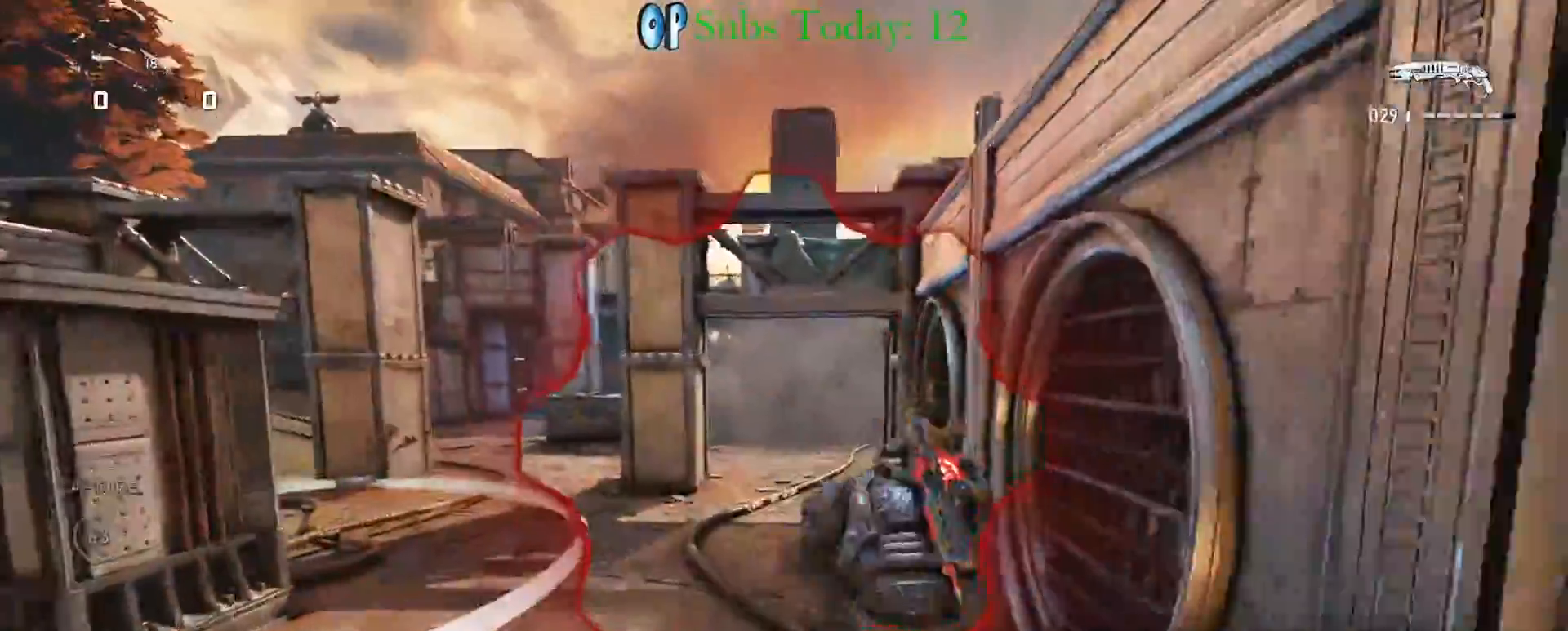
{"buttons": ["X"], "left_stick": "up", "right_stick": "center", "events": [[50, "X", "down"], [50, "left_stick", "up-left"], [83, "right_stick", "center"], [167, "left_stick", "up"]]}
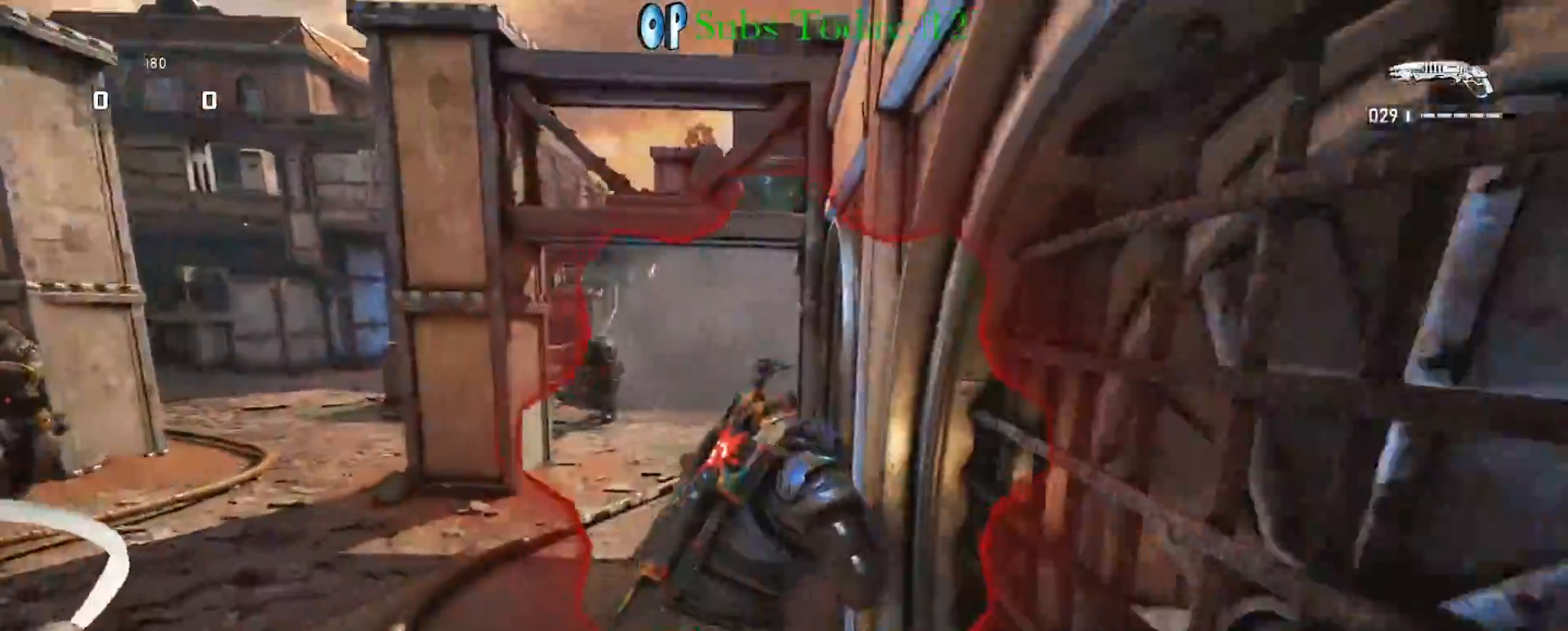
{"buttons": [], "left_stick": "up-left", "right_stick": "center", "events": [[250, "X", "up"], [250, "left_stick", "down-right"], [250, "right_stick", "left"], [300, "left_stick", "down-left"], [450, "right_stick", "center"], [467, "left_stick", "up-left"]]}
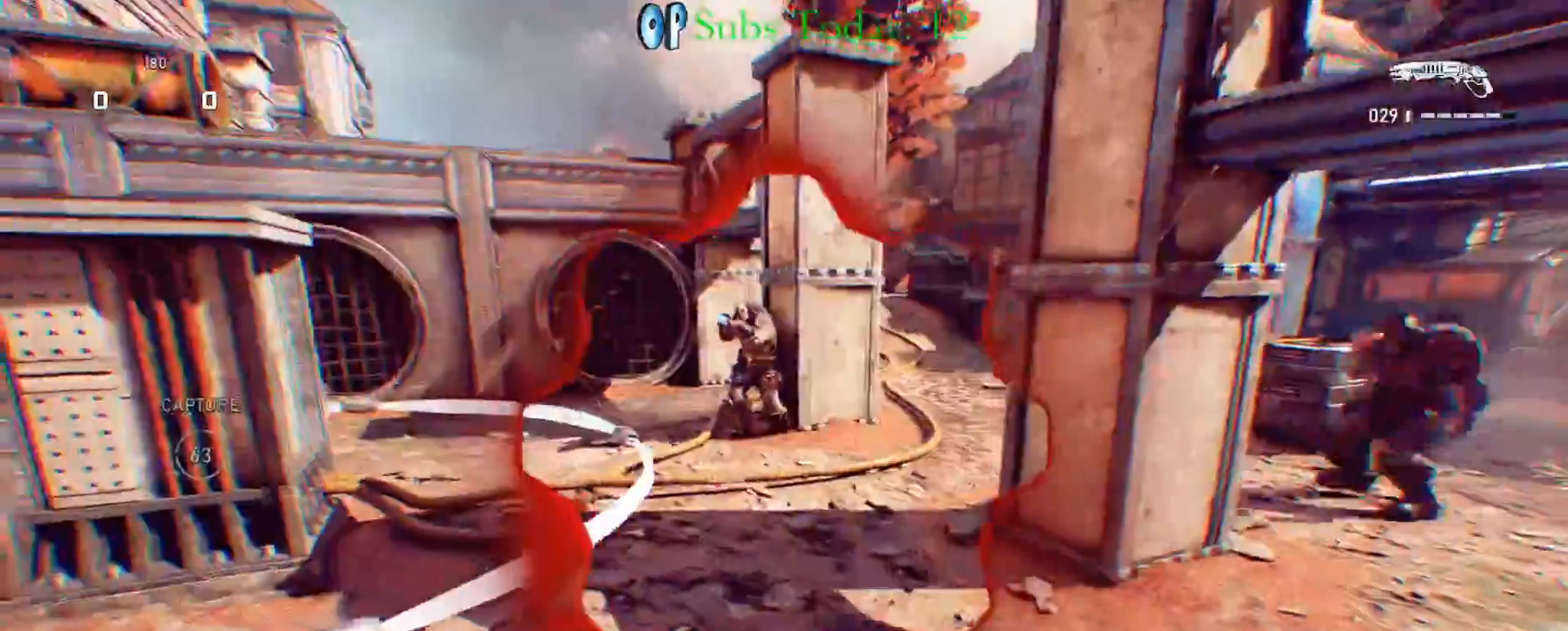
{"buttons": ["A"], "left_stick": "up", "right_stick": "center", "events": [[33, "left_stick", "right"], [83, "right_stick", "right"], [200, "left_stick", "up-right"], [267, "right_stick", "center"], [383, "left_stick", "up"], [383, "right_stick", "up-right"], [433, "A", "down"], [483, "right_stick", "center"]]}
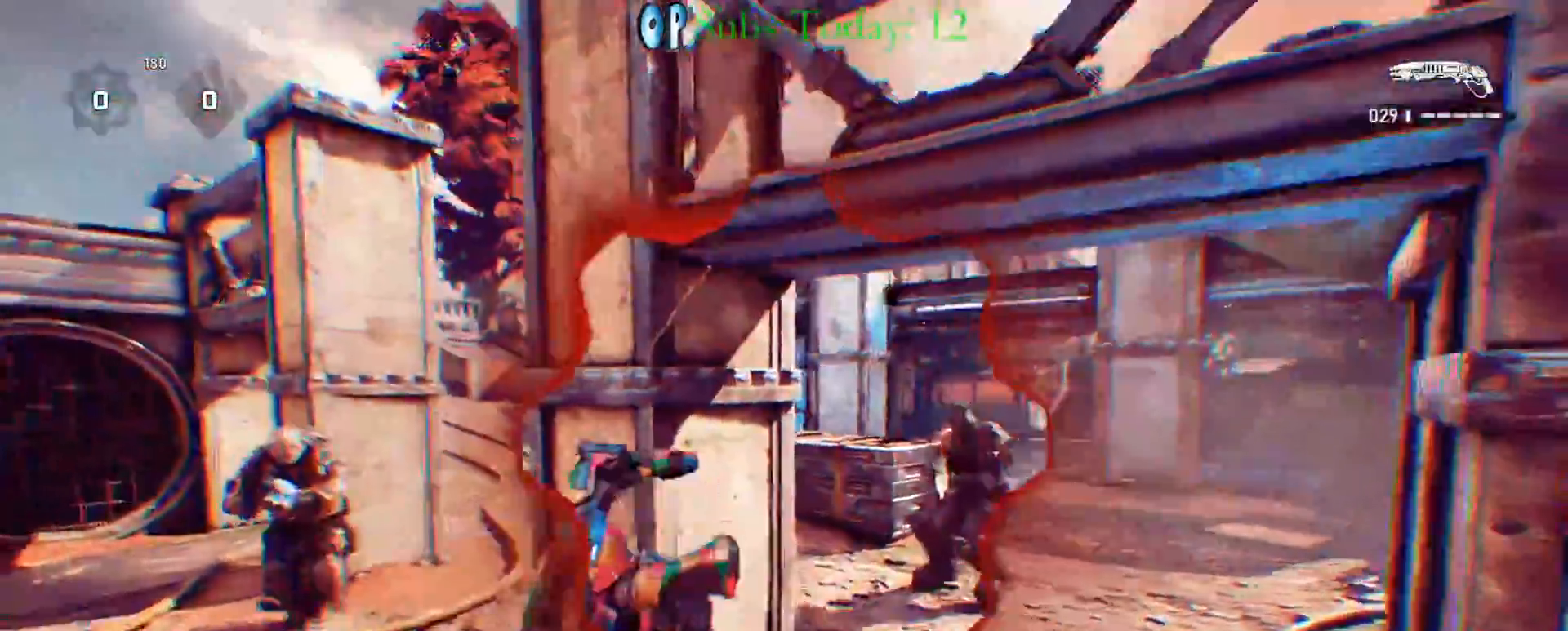
{"buttons": ["A"], "left_stick": "up", "right_stick": "right", "events": [[17, "A", "up"], [67, "A", "down"], [150, "A", "up"], [333, "A", "down"], [350, "right_stick", "right"]]}
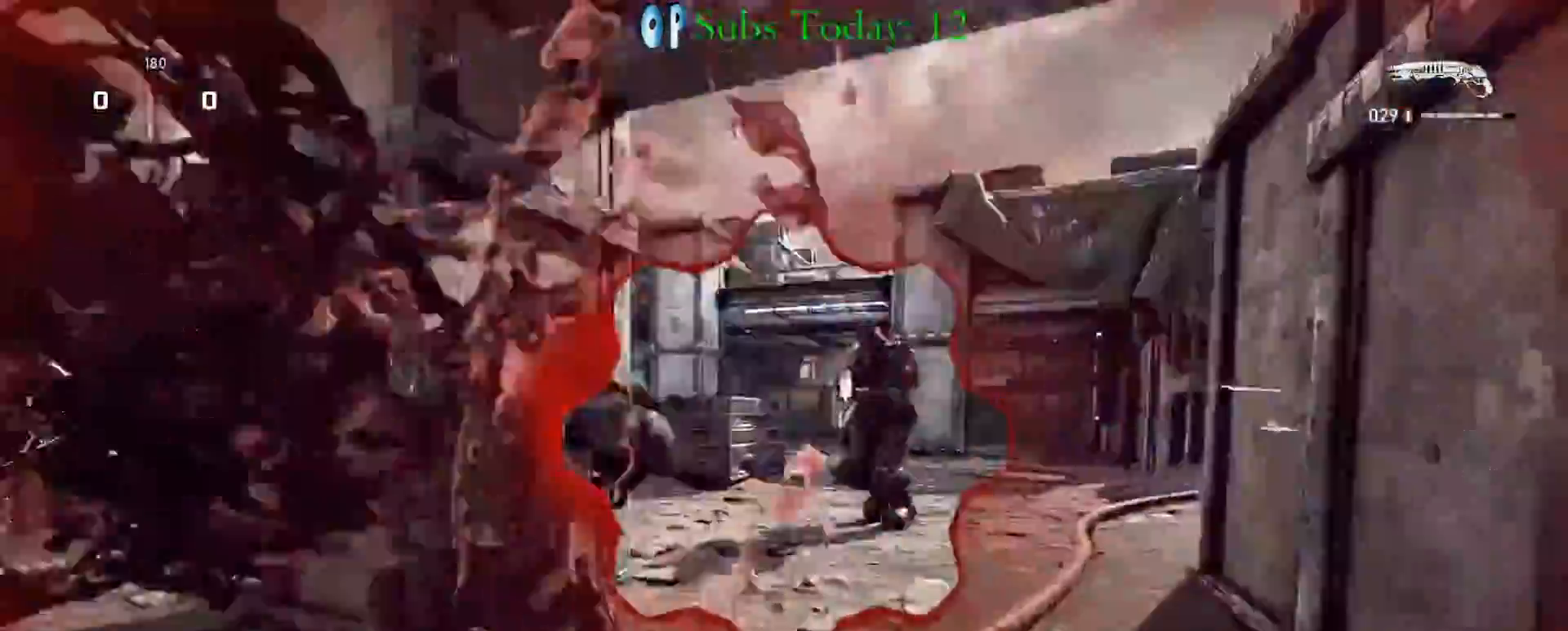
{"buttons": [], "left_stick": "center", "right_stick": "center", "events": [[17, "A", "up"], [17, "right_stick", "center"], [67, "left_stick", "center"]]}
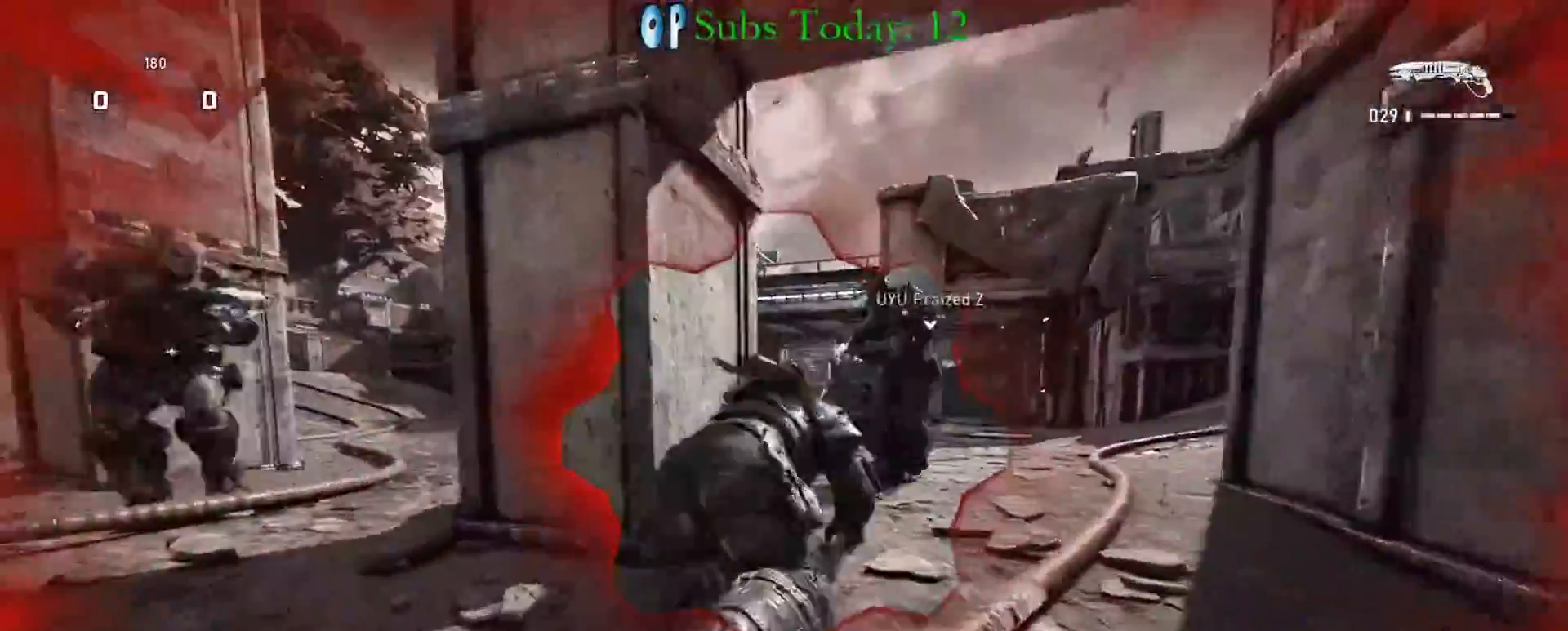
{"buttons": [], "left_stick": "center", "right_stick": "center", "events": []}